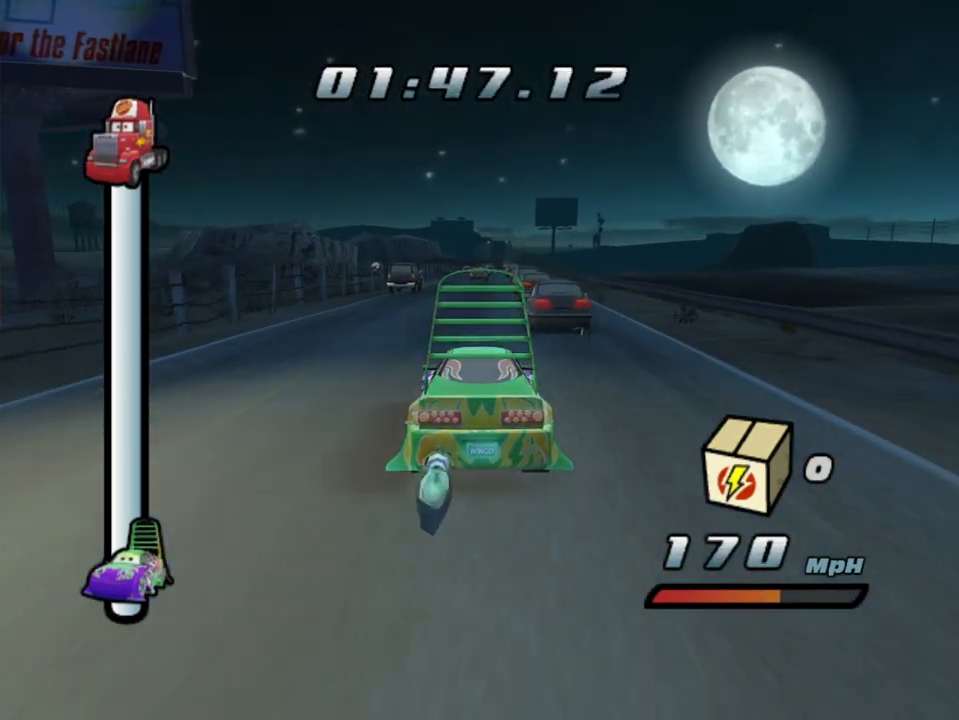
Gameplay with a controller (Xbox layout); each line is a JSON object with the inputs held at the frame after it. "events" lists button and stick changes between this image and that frame as [ms after this image, input, new state], when the widget could be followed in between. Not read: L3 R3.
{"buttons": ["A"], "left_stick": "center", "right_stick": "center", "events": []}
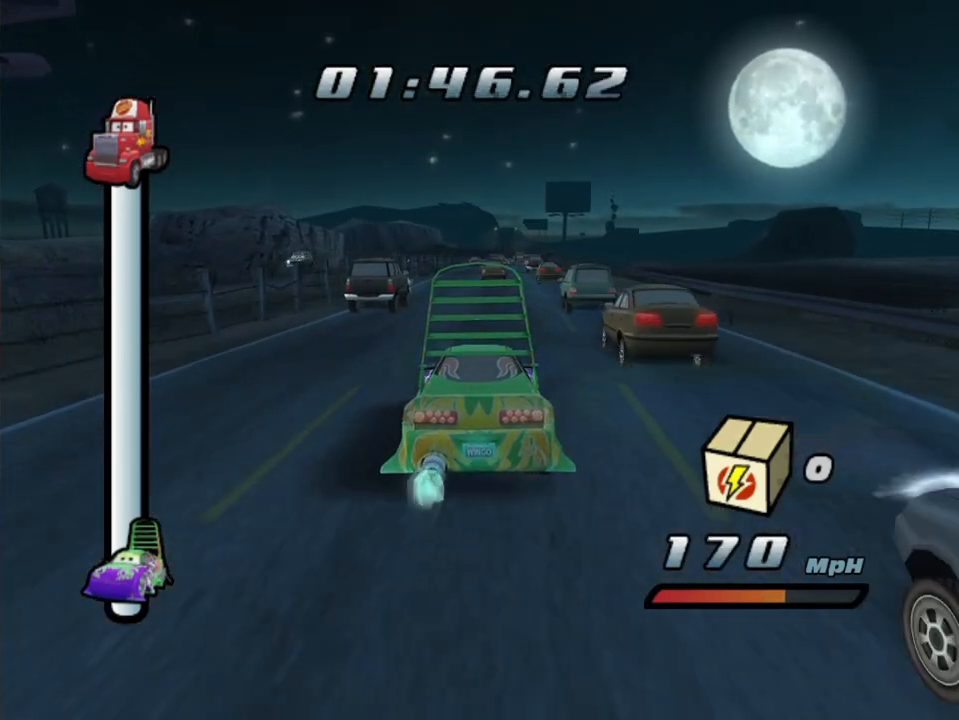
{"buttons": ["A"], "left_stick": "center", "right_stick": "center", "events": []}
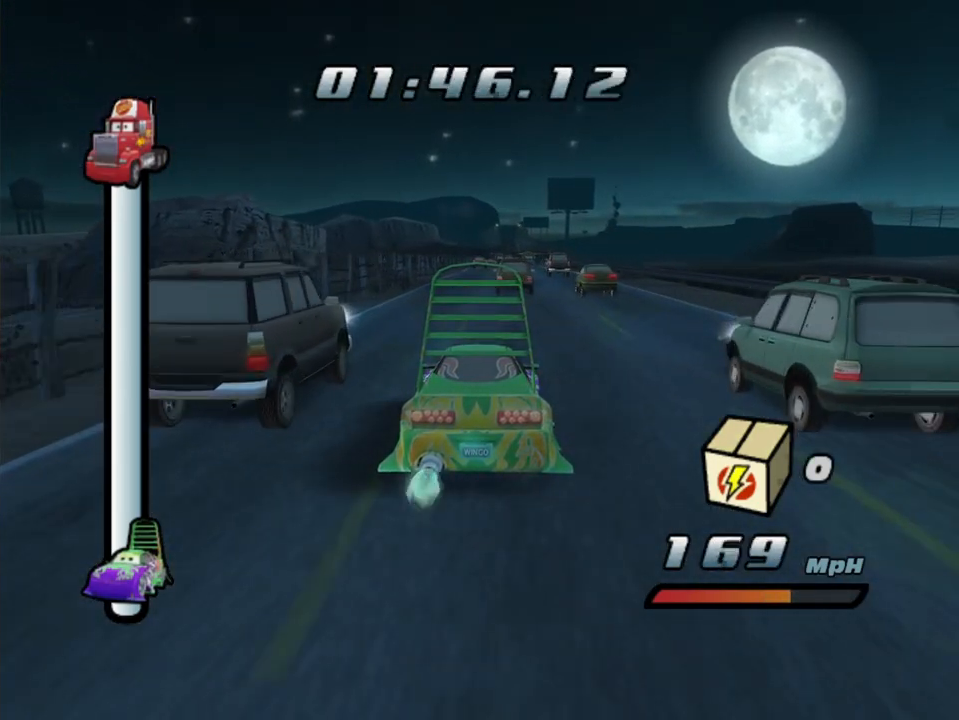
{"buttons": ["A"], "left_stick": "right", "right_stick": "center", "events": [[333, "left_stick", "right"]]}
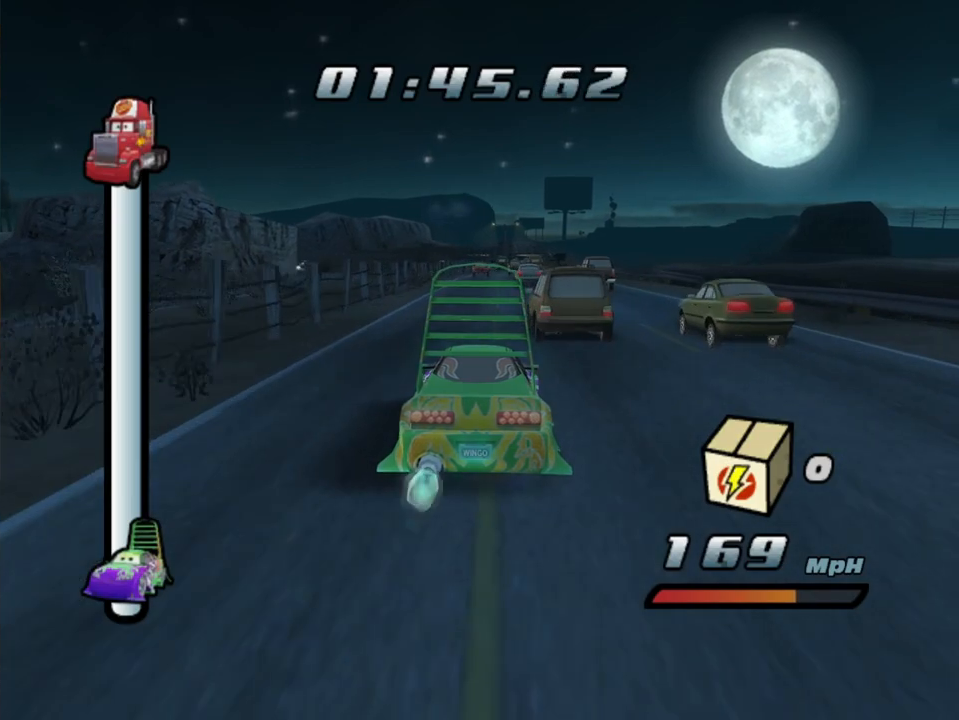
{"buttons": ["A"], "left_stick": "center", "right_stick": "center", "events": [[50, "left_stick", "center"]]}
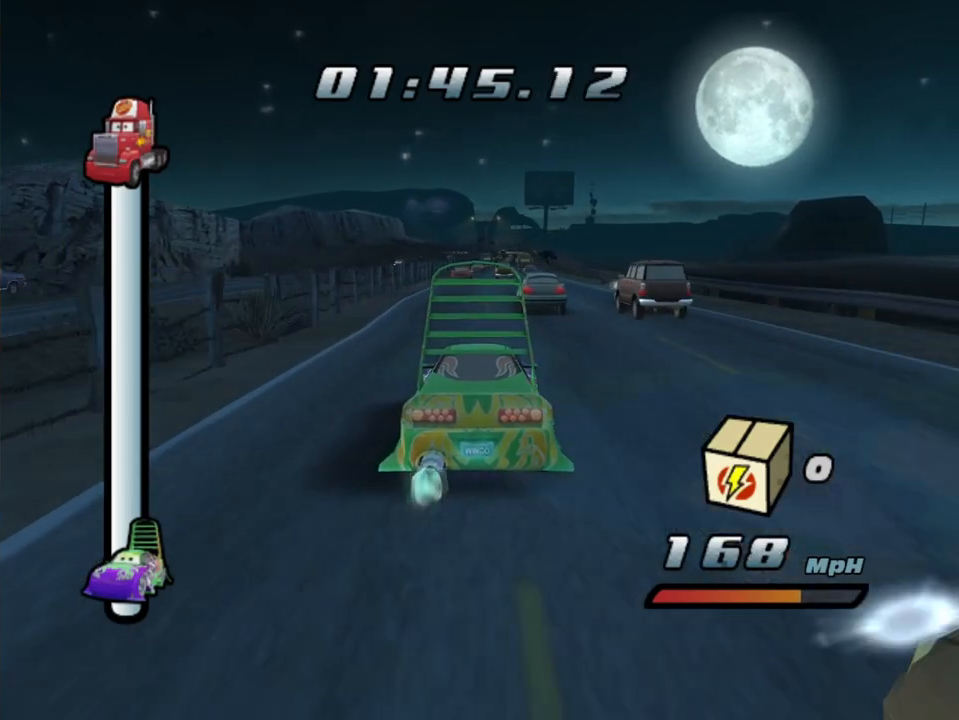
{"buttons": ["A", "R1"], "left_stick": "center", "right_stick": "center", "events": [[50, "left_stick", "up-right"], [200, "R1", "down"], [367, "left_stick", "center"]]}
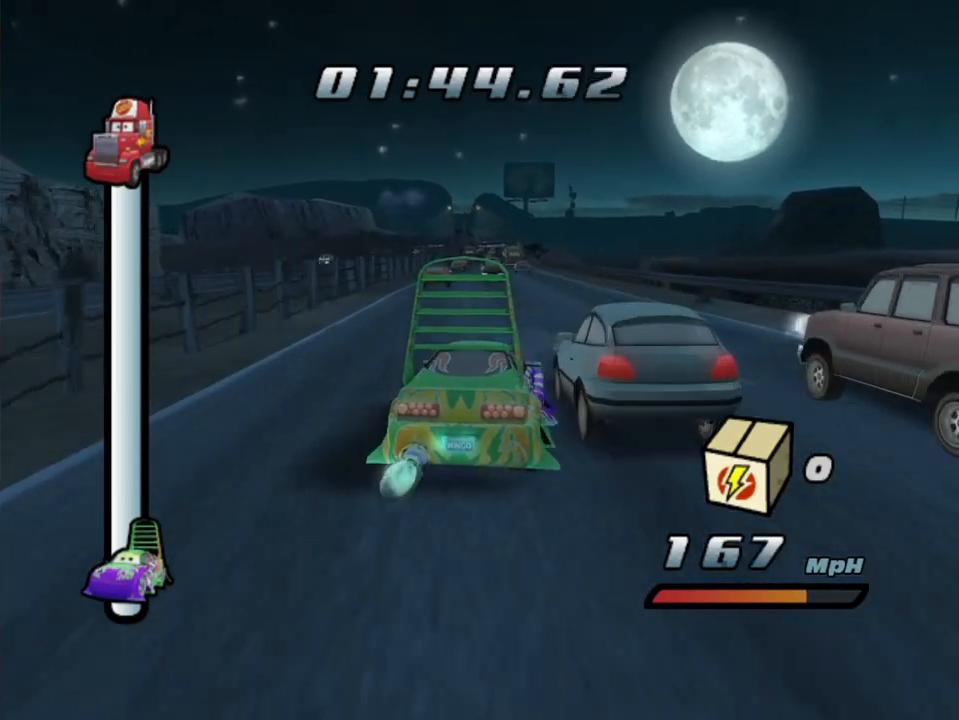
{"buttons": ["A"], "left_stick": "center", "right_stick": "center", "events": [[17, "left_stick", "right"], [383, "R1", "up"], [417, "left_stick", "center"]]}
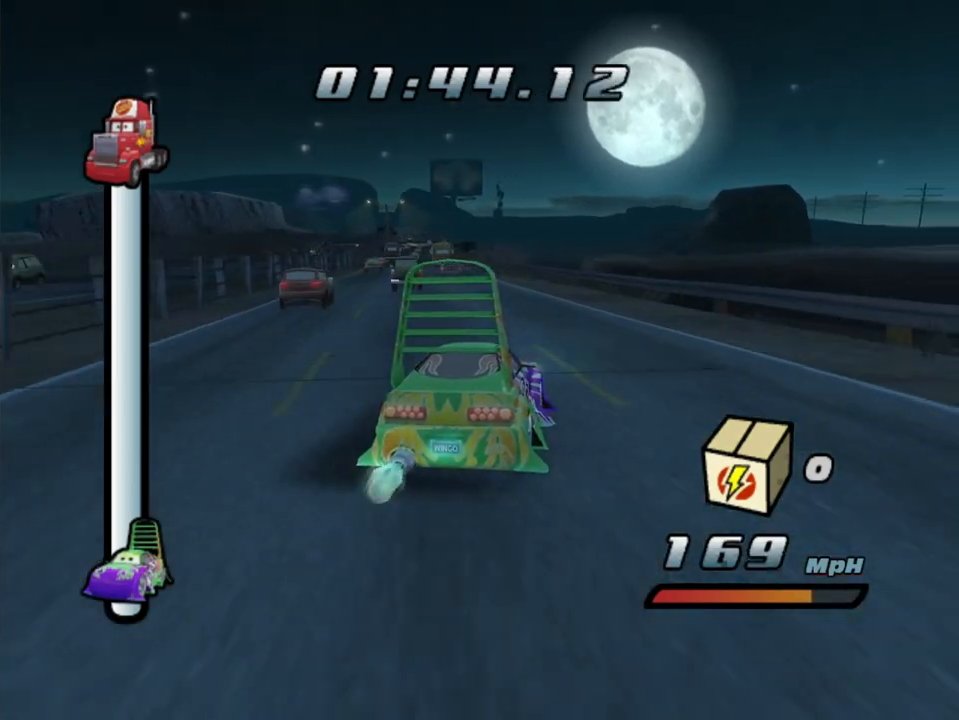
{"buttons": ["A"], "left_stick": "center", "right_stick": "center", "events": [[33, "left_stick", "left"], [67, "R1", "down"], [367, "R1", "up"], [383, "left_stick", "center"]]}
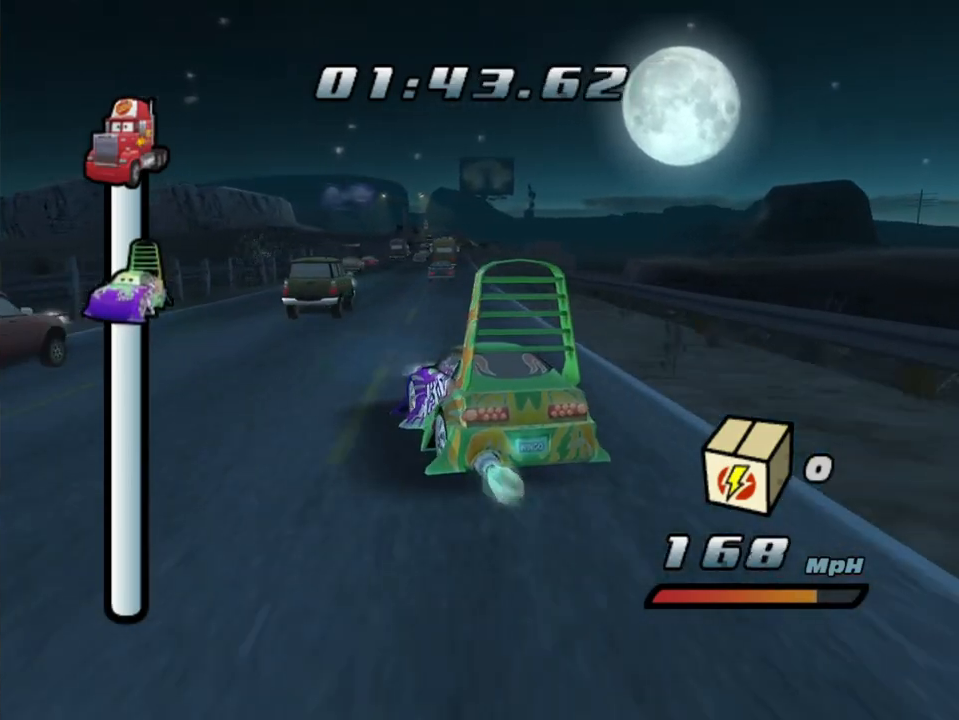
{"buttons": ["A", "R1"], "left_stick": "center", "right_stick": "center", "events": [[150, "left_stick", "left"], [317, "R1", "down"], [450, "left_stick", "center"]]}
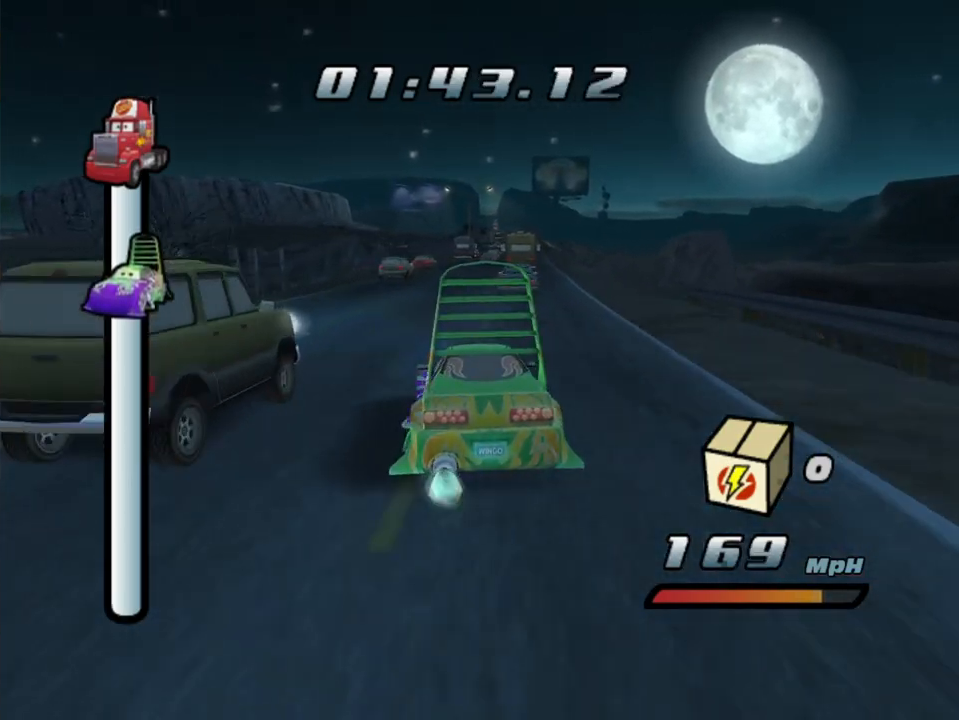
{"buttons": ["A"], "left_stick": "center", "right_stick": "center", "events": [[33, "R1", "up"], [183, "left_stick", "right"], [267, "R1", "down"], [467, "R1", "up"], [483, "left_stick", "center"]]}
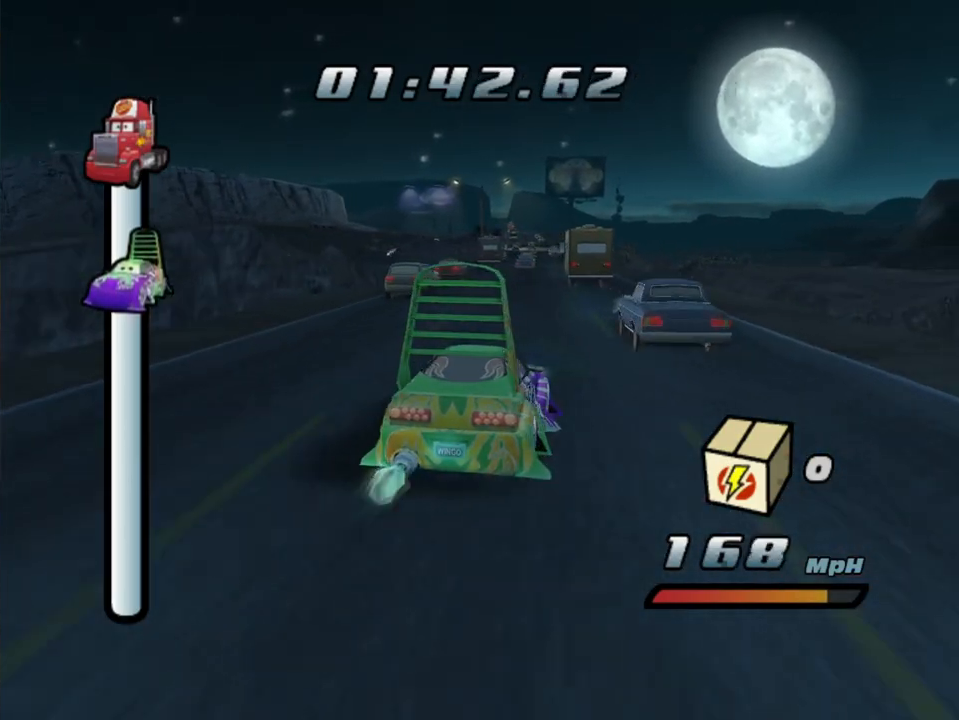
{"buttons": ["A", "R1"], "left_stick": "center", "right_stick": "center", "events": [[200, "left_stick", "right"], [383, "R1", "down"], [433, "left_stick", "center"]]}
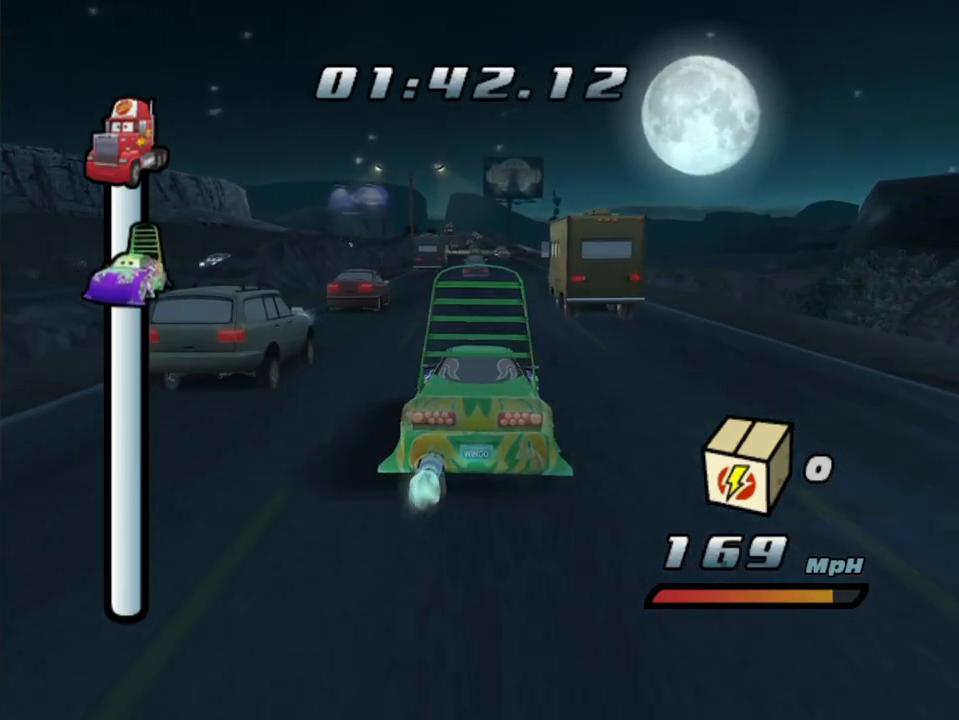
{"buttons": ["A"], "left_stick": "center", "right_stick": "center", "events": [[100, "left_stick", "right"], [300, "left_stick", "center"], [417, "R1", "up"]]}
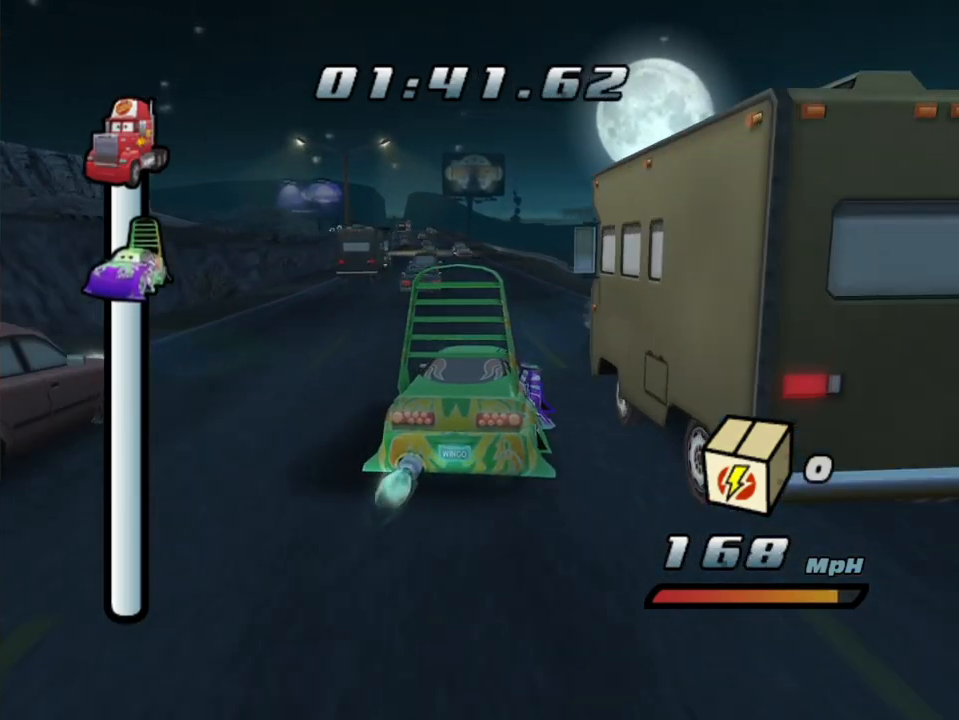
{"buttons": ["A"], "left_stick": "center", "right_stick": "center", "events": [[117, "left_stick", "down-left"], [183, "R1", "down"], [333, "left_stick", "center"], [400, "R1", "up"]]}
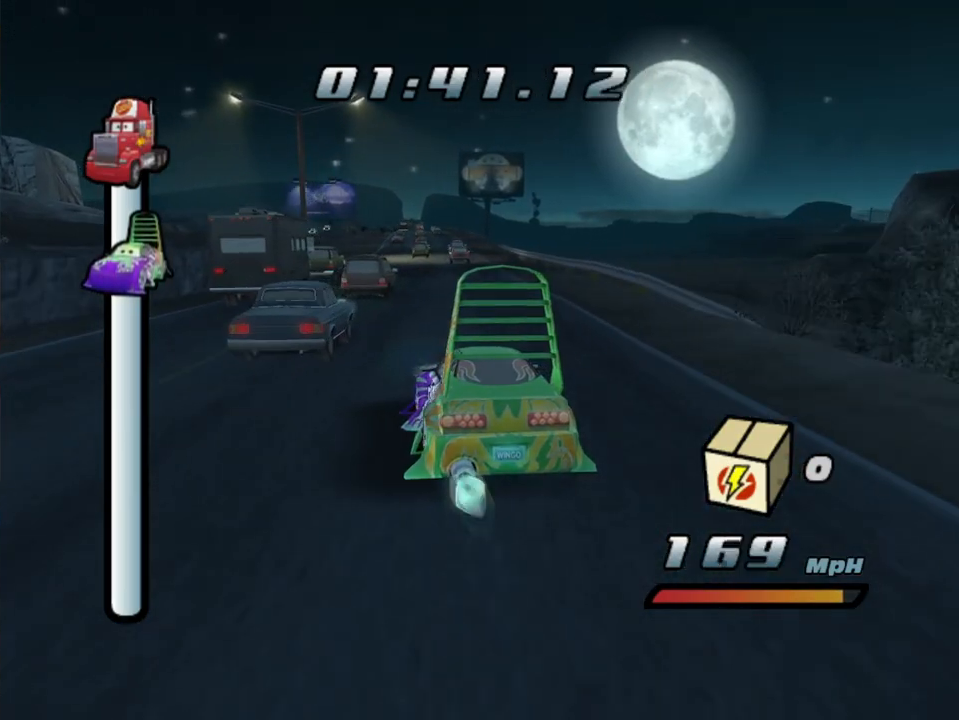
{"buttons": ["A", "R1"], "left_stick": "left", "right_stick": "center", "events": [[217, "left_stick", "left"], [300, "R1", "down"]]}
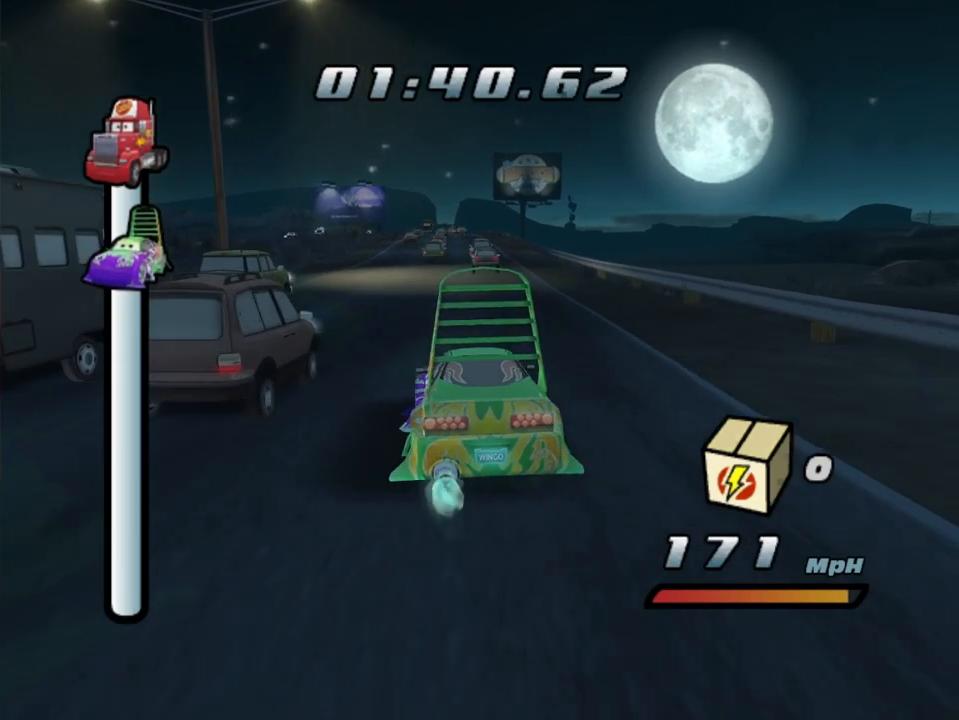
{"buttons": ["A"], "left_stick": "center", "right_stick": "center", "events": [[167, "left_stick", "center"], [183, "R1", "up"]]}
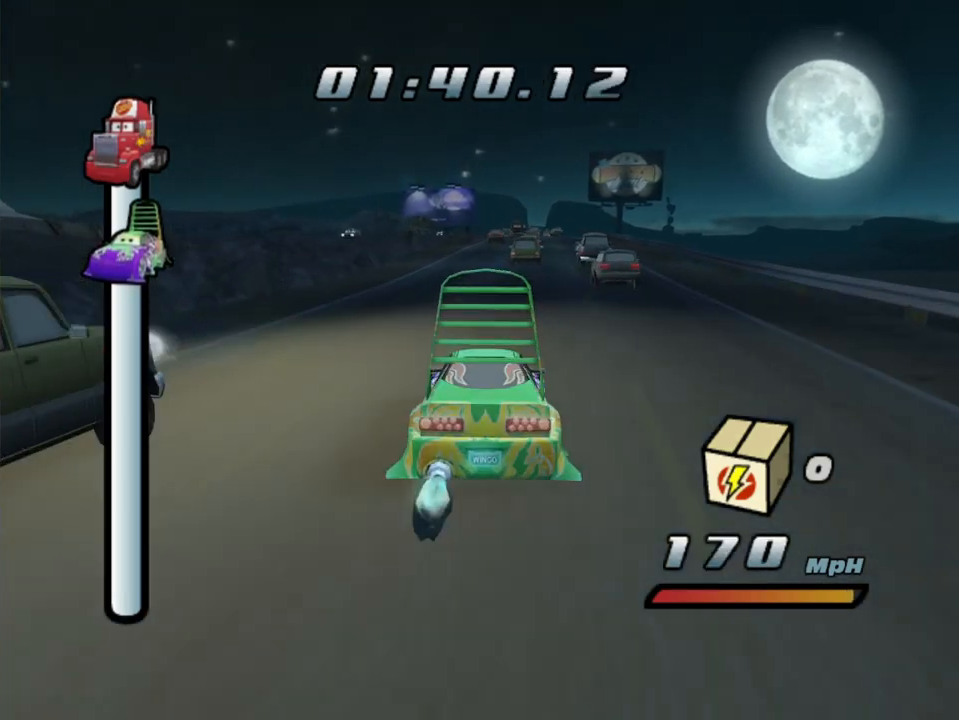
{"buttons": ["A"], "left_stick": "up-right", "right_stick": "center", "events": [[467, "left_stick", "up-right"]]}
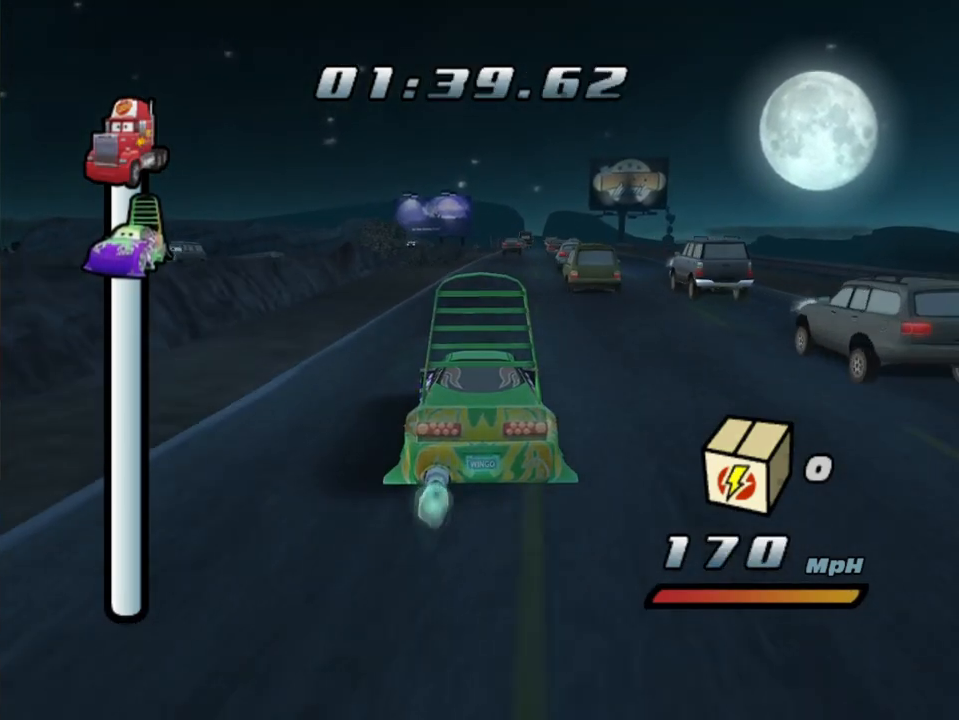
{"buttons": ["A", "R1"], "left_stick": "center", "right_stick": "center", "events": [[233, "left_stick", "center"], [250, "R1", "down"], [333, "left_stick", "up-right"], [500, "left_stick", "center"]]}
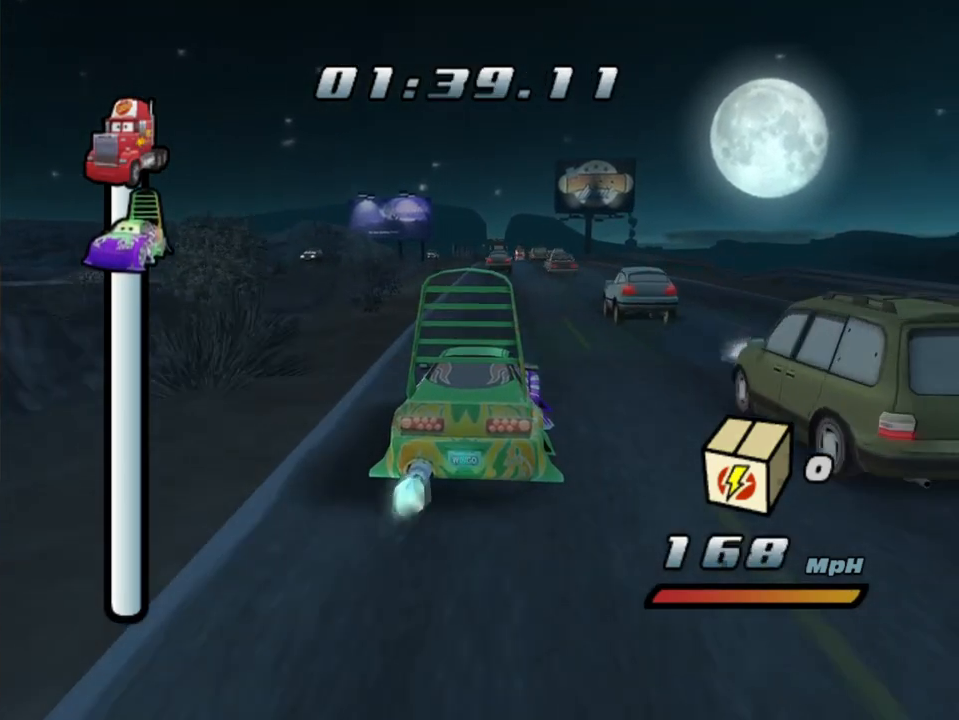
{"buttons": ["A", "R1"], "left_stick": "right", "right_stick": "center", "events": [[83, "R1", "up"], [183, "left_stick", "right"], [467, "R1", "down"]]}
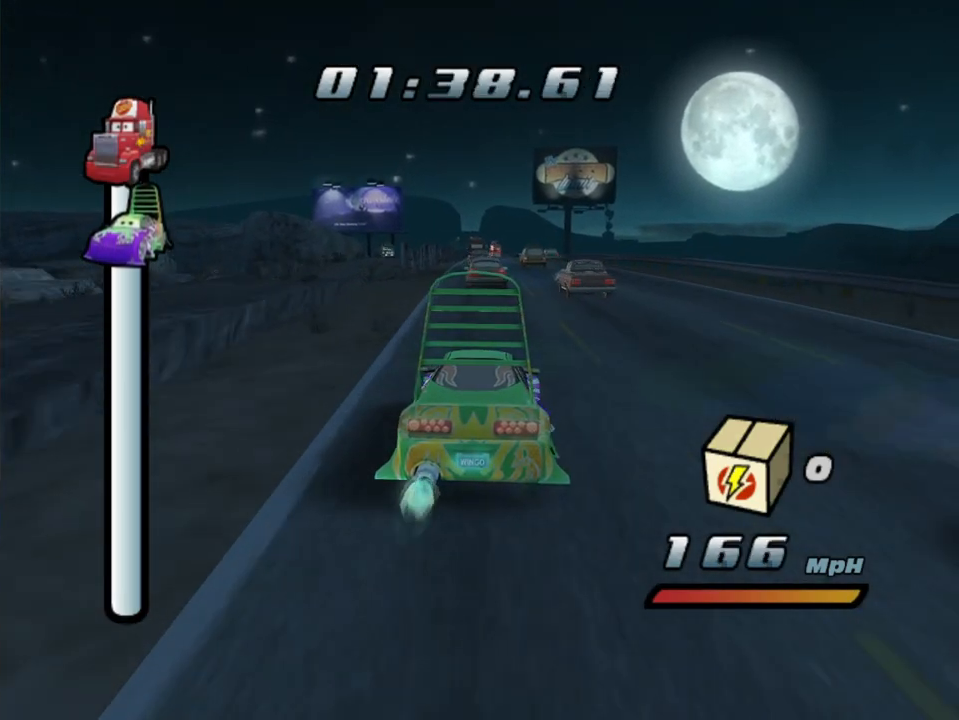
{"buttons": ["A"], "left_stick": "left", "right_stick": "center", "events": [[183, "R1", "up"], [233, "left_stick", "left"]]}
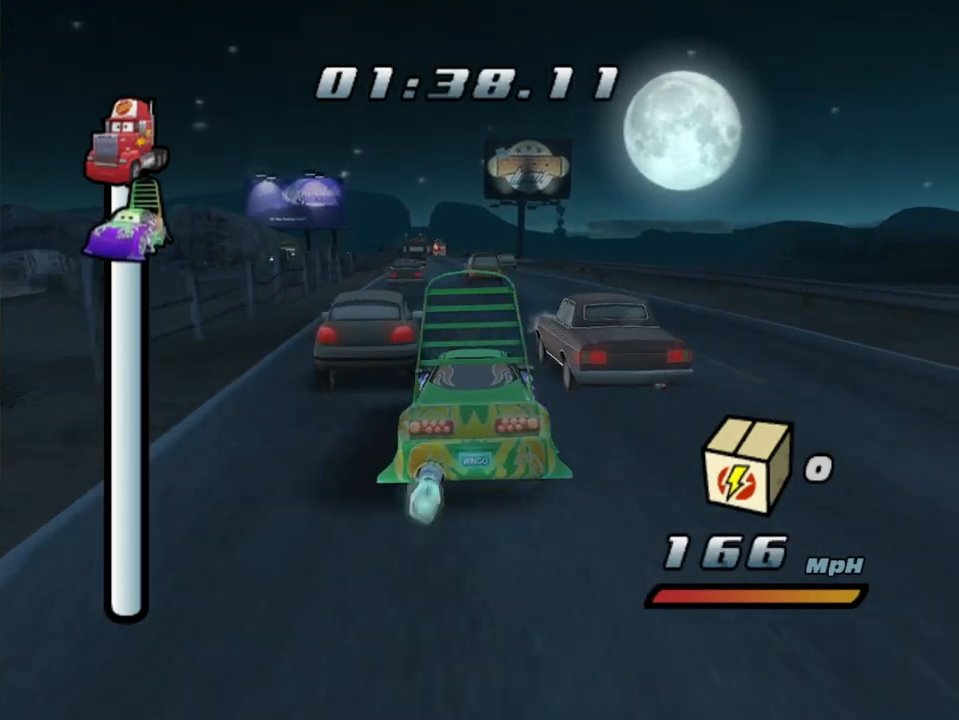
{"buttons": ["A"], "left_stick": "right", "right_stick": "center", "events": [[200, "R1", "down"], [267, "left_stick", "center"], [367, "R1", "up"], [400, "left_stick", "right"]]}
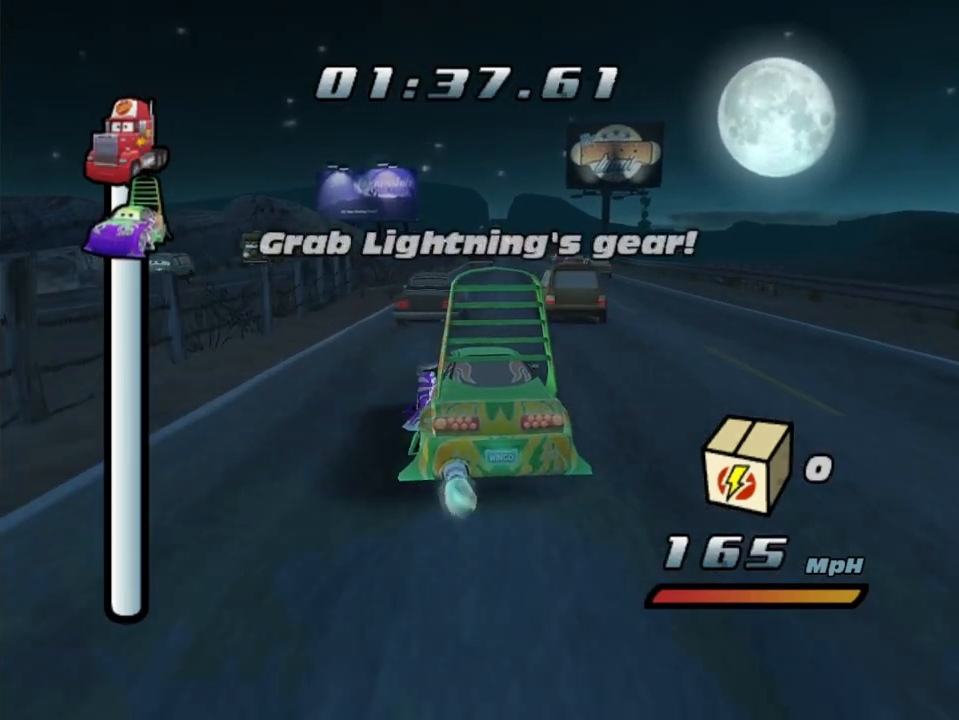
{"buttons": ["A"], "left_stick": "center", "right_stick": "center", "events": [[17, "R1", "down"], [250, "R1", "up"], [367, "left_stick", "center"]]}
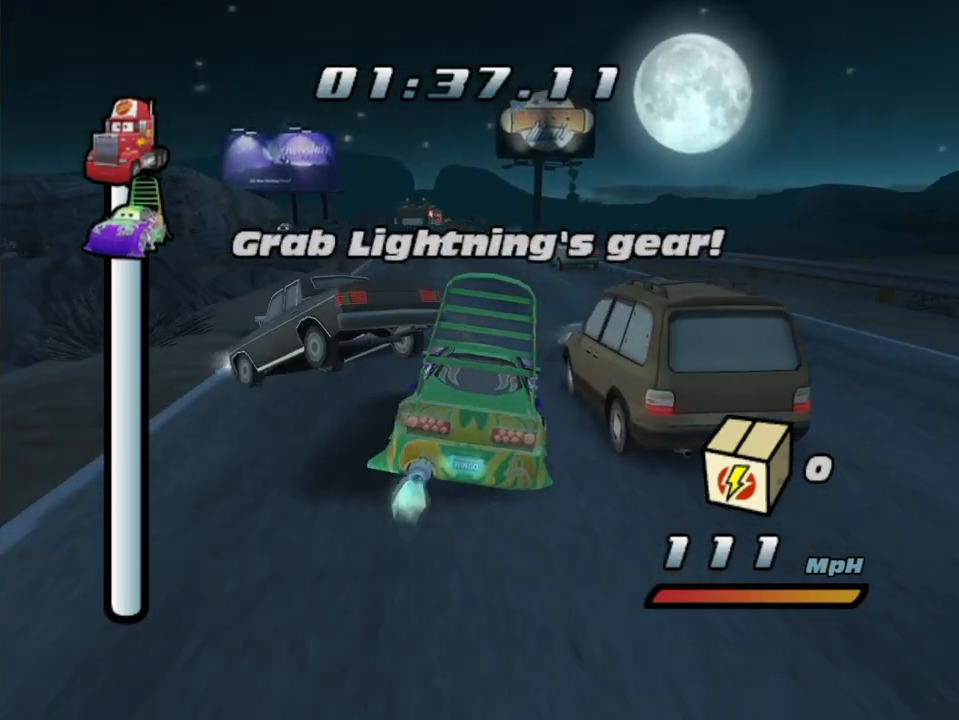
{"buttons": ["A", "R1"], "left_stick": "center", "right_stick": "center", "events": [[183, "left_stick", "left"], [233, "R1", "down"], [350, "left_stick", "center"]]}
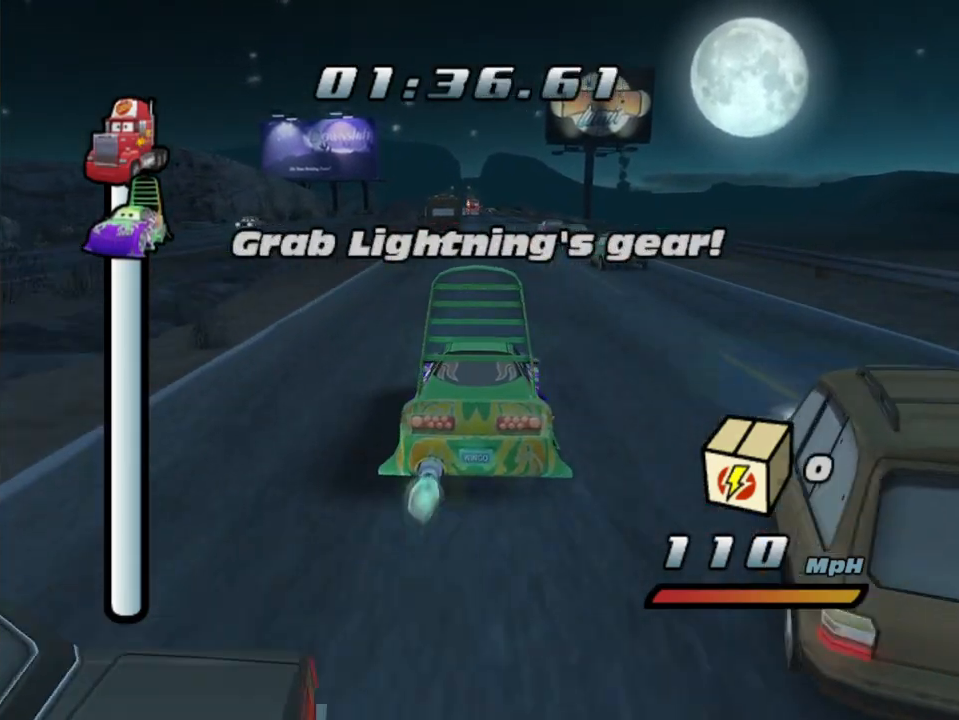
{"buttons": ["A", "R1", "R2"], "left_stick": "center", "right_stick": "center", "events": [[183, "R2", "down"]]}
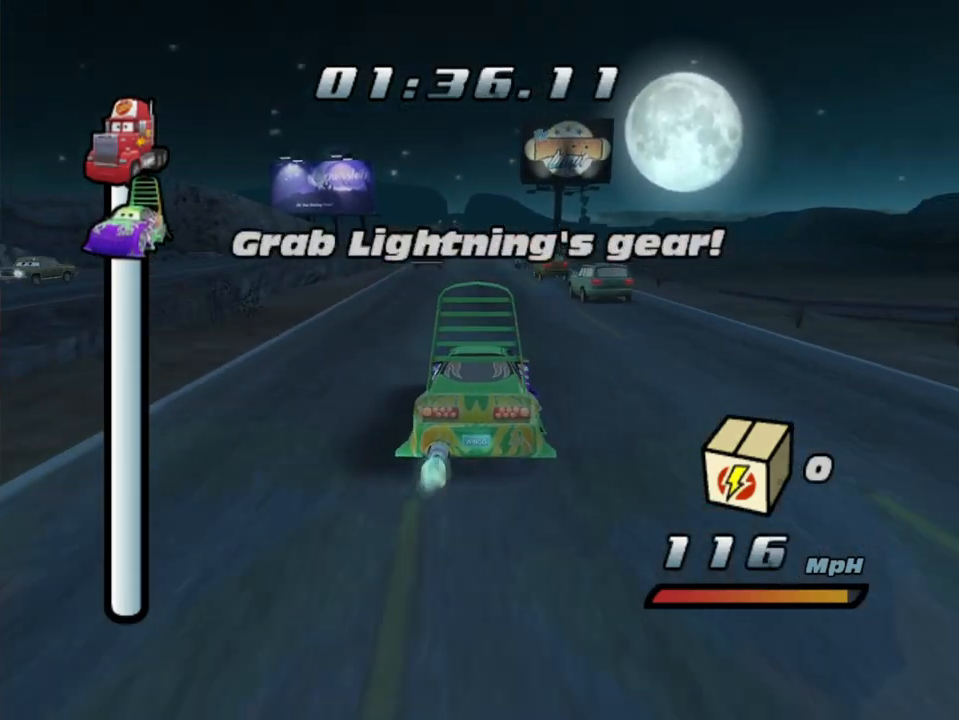
{"buttons": ["A", "R2"], "left_stick": "center", "right_stick": "center", "events": [[100, "R2", "up"], [317, "R2", "down"], [317, "left_stick", "left"], [433, "R1", "up"], [483, "left_stick", "center"]]}
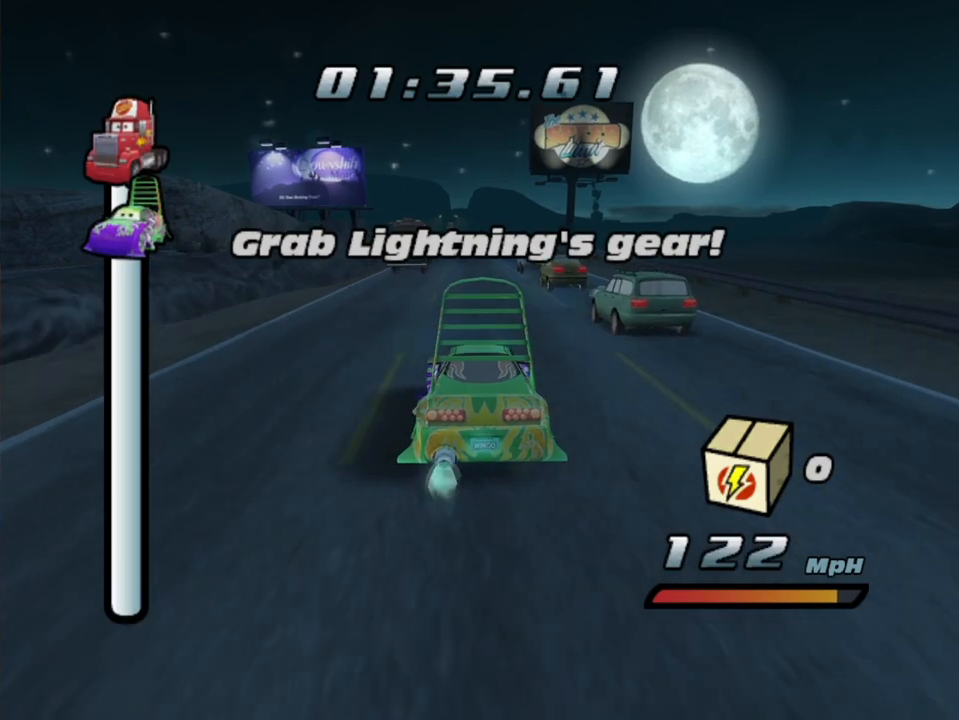
{"buttons": ["A", "R1"], "left_stick": "center", "right_stick": "center", "events": [[250, "R2", "up"], [300, "R1", "down"]]}
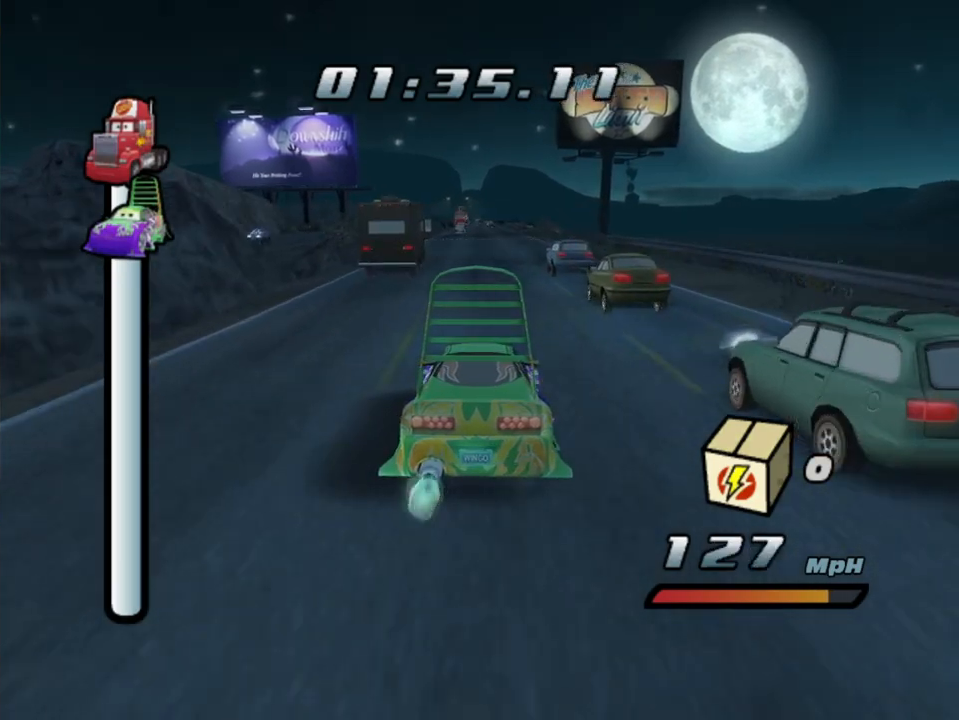
{"buttons": ["A", "R1", "R2"], "left_stick": "center", "right_stick": "center", "events": [[100, "R2", "down"]]}
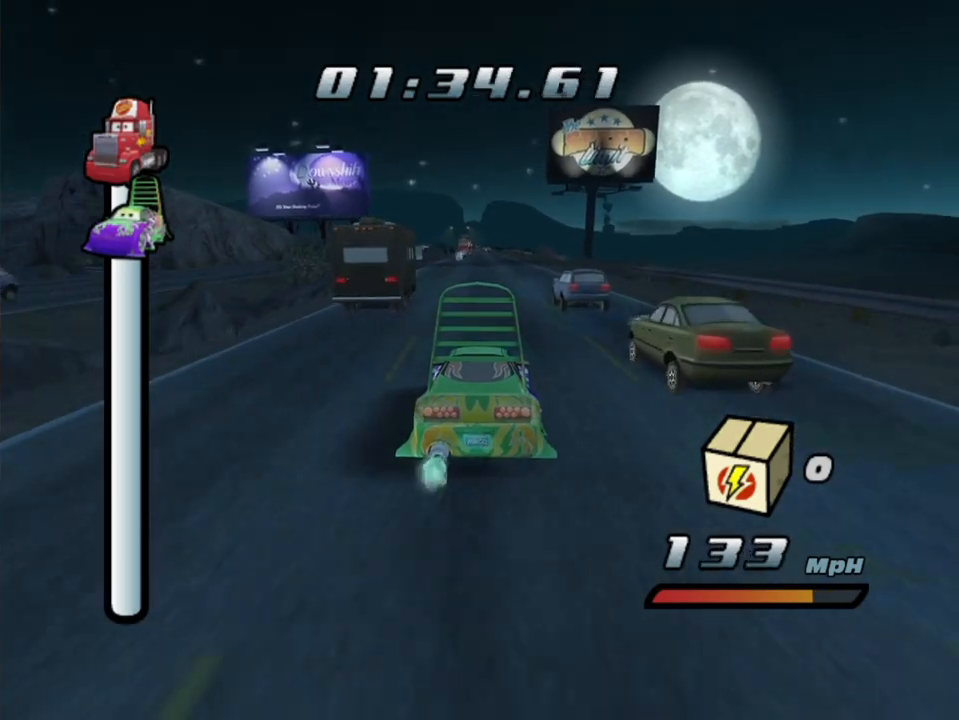
{"buttons": ["A"], "left_stick": "center", "right_stick": "center", "events": [[50, "R2", "up"], [250, "R1", "up"]]}
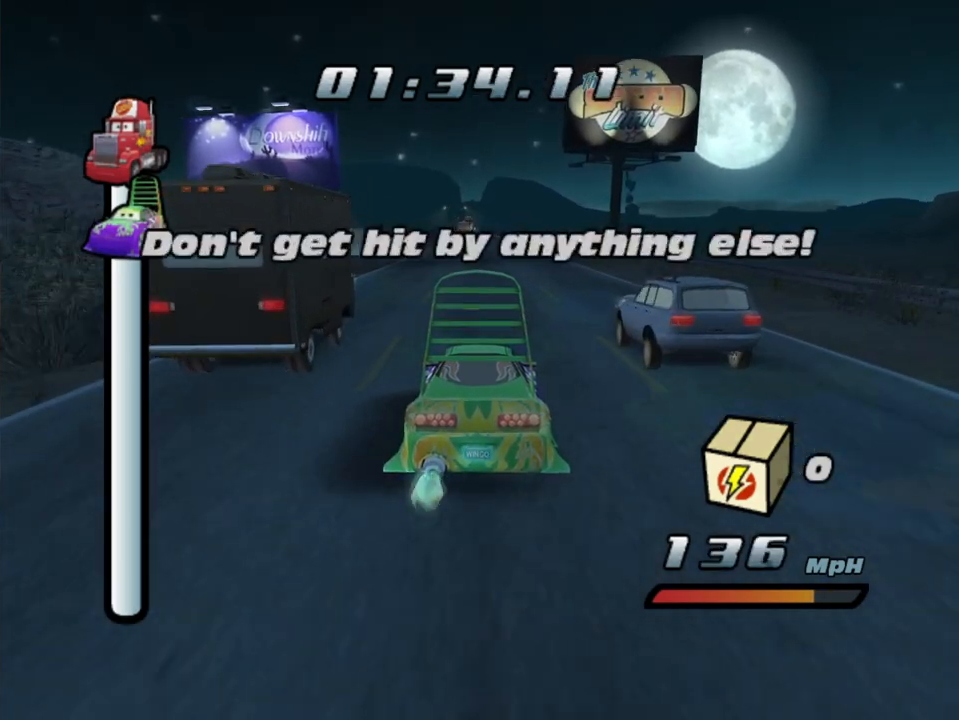
{"buttons": ["A"], "left_stick": "center", "right_stick": "center", "events": []}
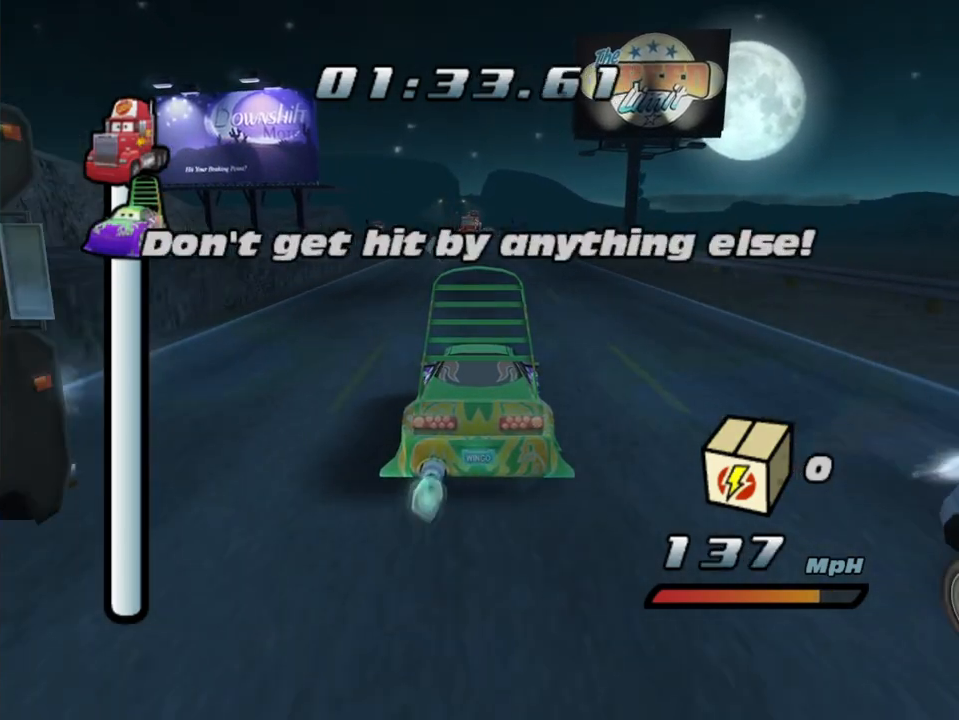
{"buttons": ["A"], "left_stick": "center", "right_stick": "center", "events": []}